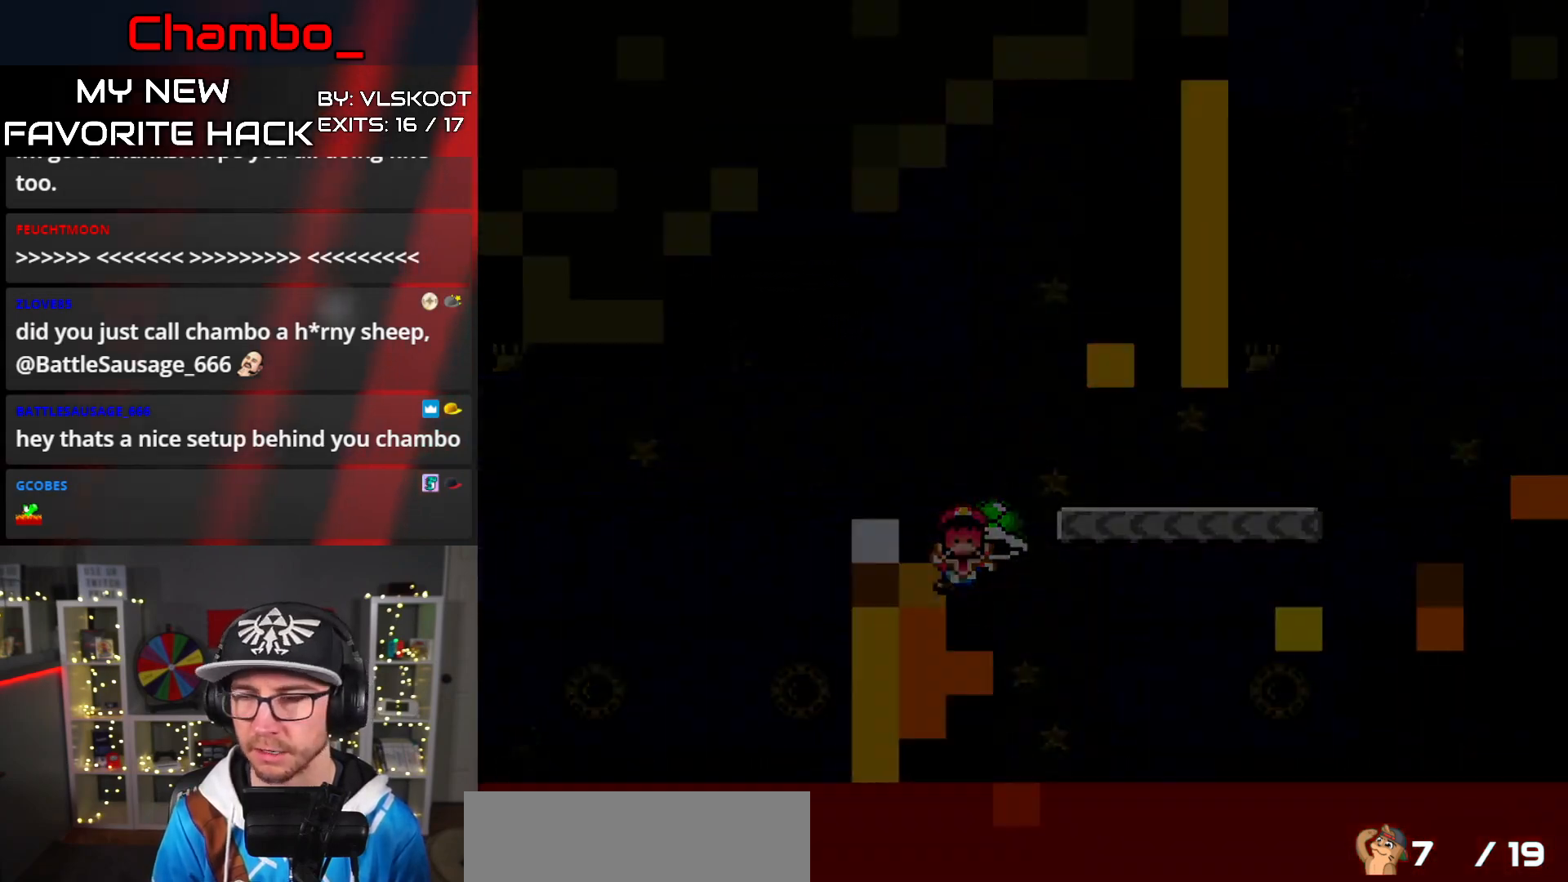
Gameplay with a controller (Nintendo layout); each line is a JSON object with the inputs held at the frame after it. "events" lists button and stick changes between this image and that frame as [ms after this image, input, new state], when the widget could be followed in between. Not read: L1 L3 R1 R3 SELECT START.
{"buttons": [], "events": []}
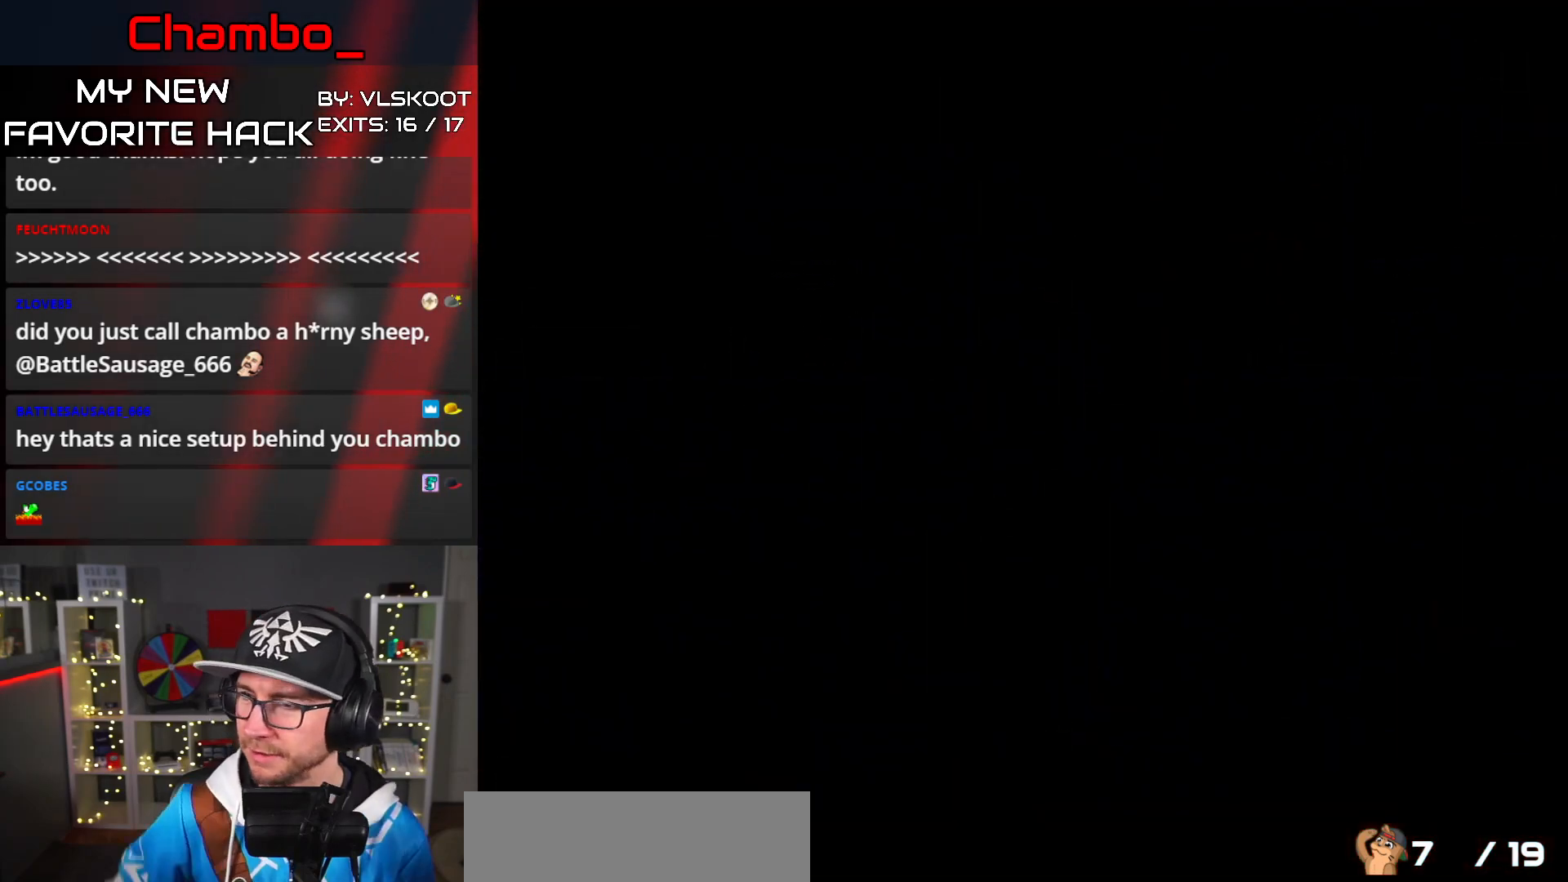
{"buttons": [], "events": []}
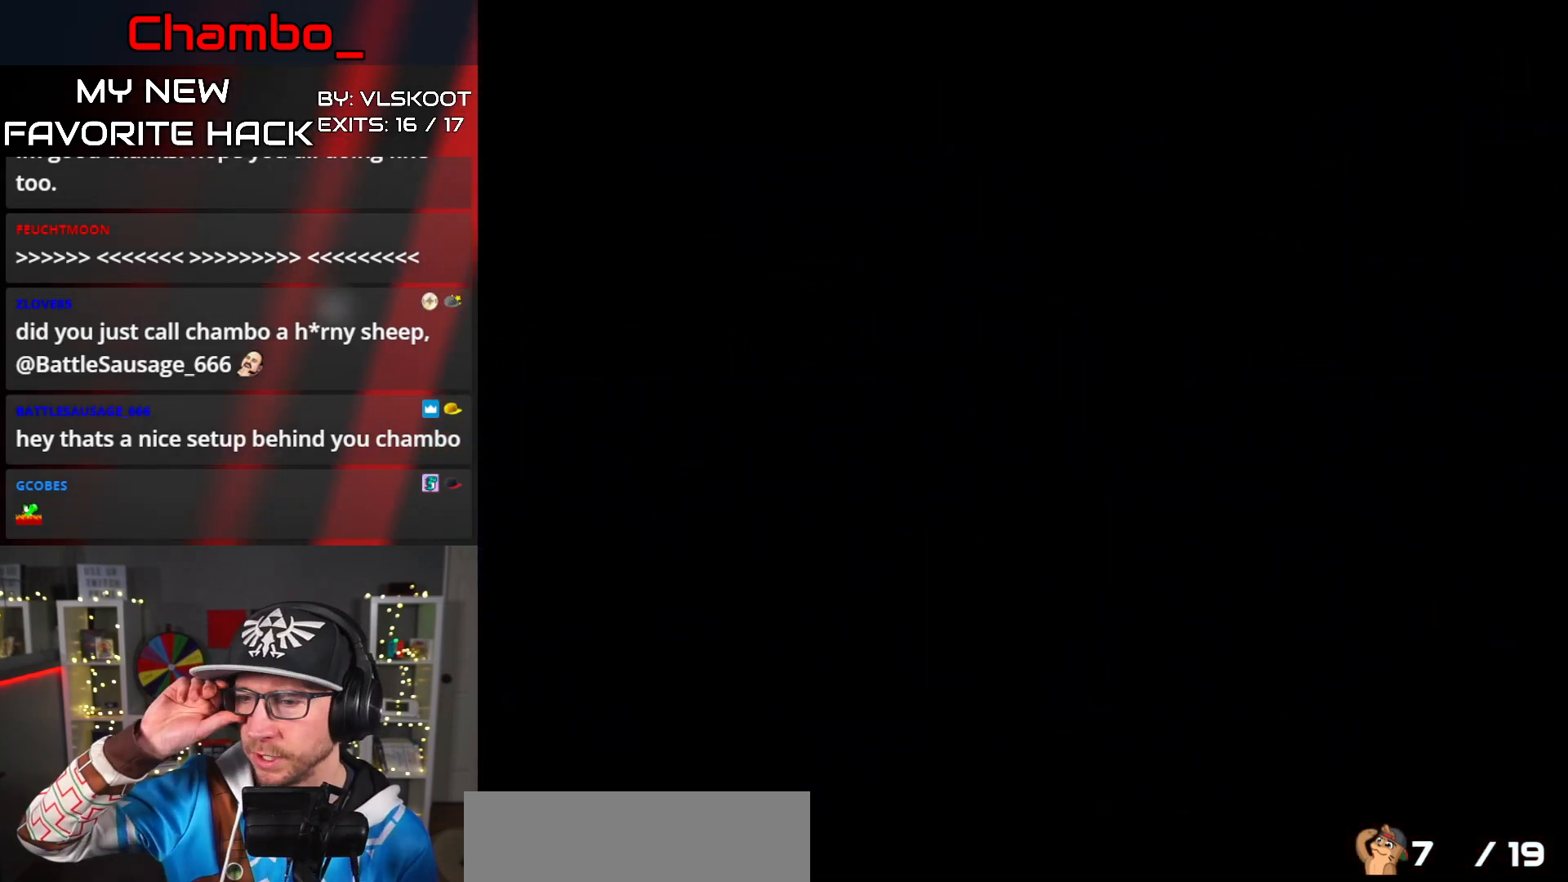
{"buttons": [], "events": []}
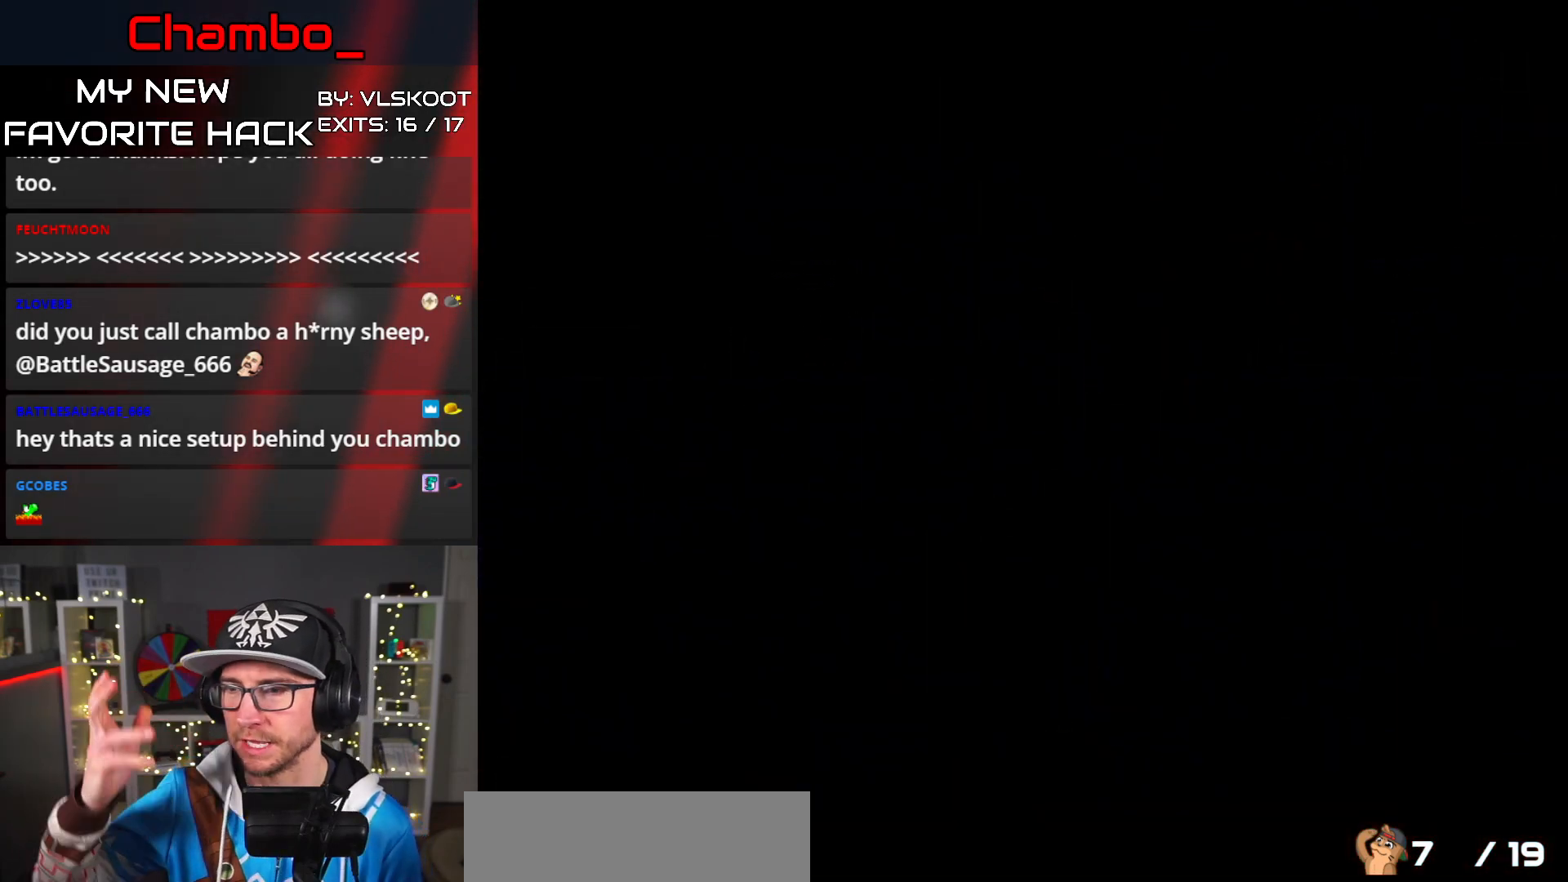
{"buttons": ["DPAD_RIGHT"], "events": [[417, "DPAD_RIGHT", "down"]]}